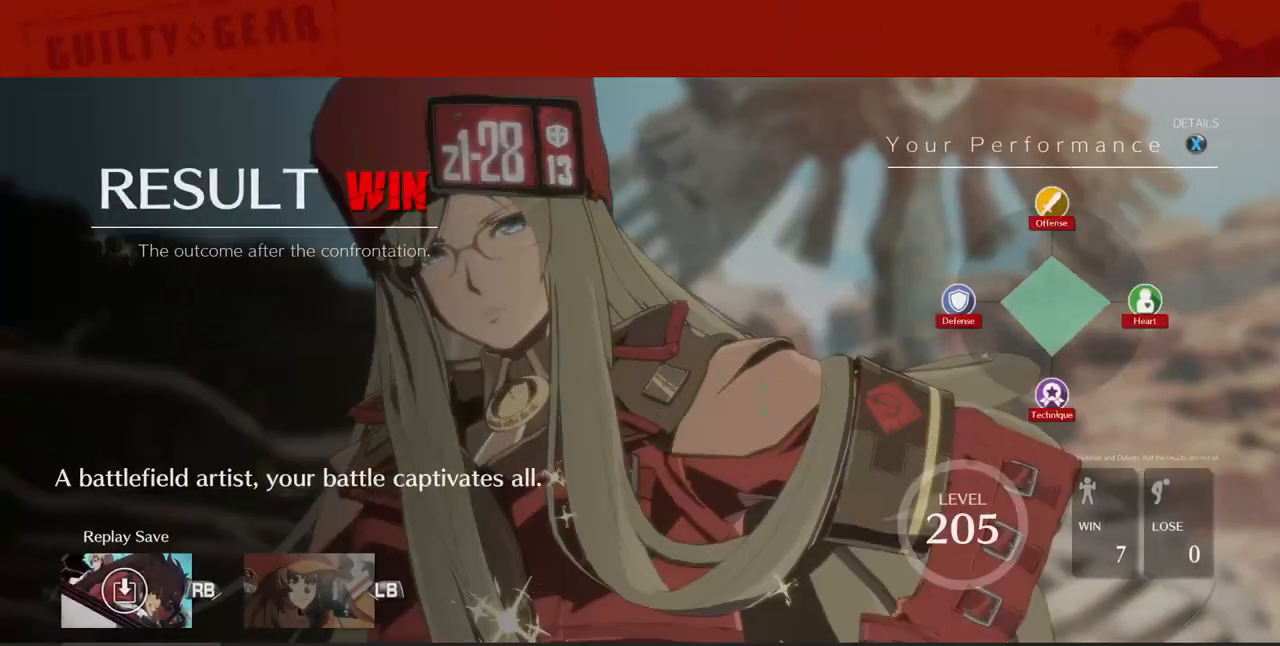
Gameplay with a controller (arcade stick); each line is a JSON object with the inputs held at the frame after it (dt_ms = milliseconds from this image to that frame). "events" lists button and stick changes between this image and that frame as [ms after this image, input, new state], when the widget could be followed in between. Not read: L3 R3 SELECT other_buttons.
{"dt_ms": 480, "buttons": [], "events": [[40, "CROSS", "down"], [160, "CROSS", "up"], [360, "CROSS", "down"], [480, "CROSS", "up"]]}
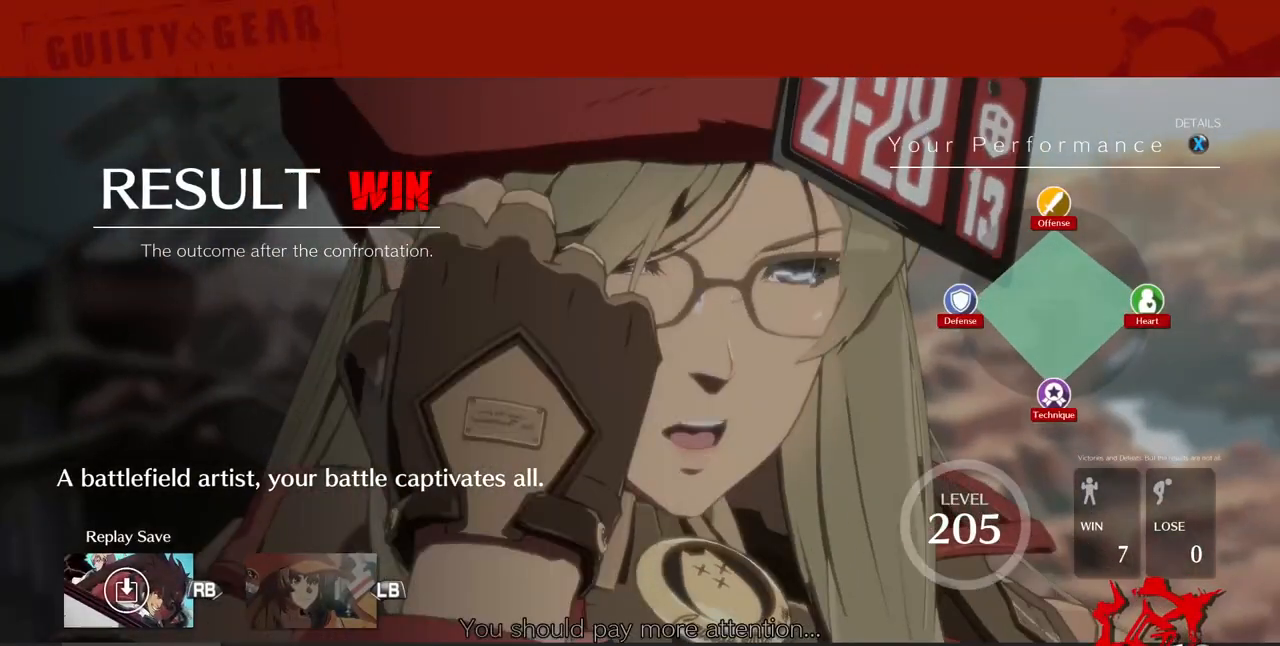
{"dt_ms": 520, "buttons": ["CROSS"], "events": [[120, "CROSS", "down"], [200, "CROSS", "up"], [280, "CROSS", "down"], [400, "CROSS", "up"], [440, "CROSS", "down"]]}
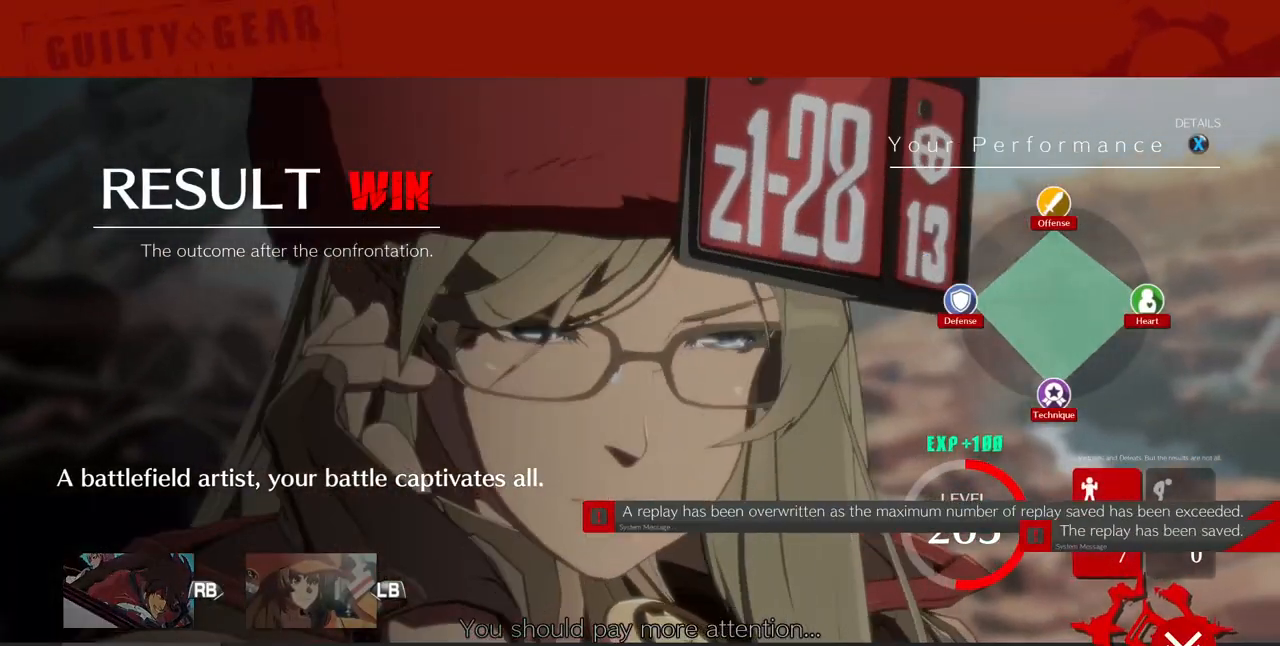
{"dt_ms": 480, "buttons": [], "events": [[120, "CROSS", "up"], [160, "CROSS", "down"], [320, "CROSS", "up"]]}
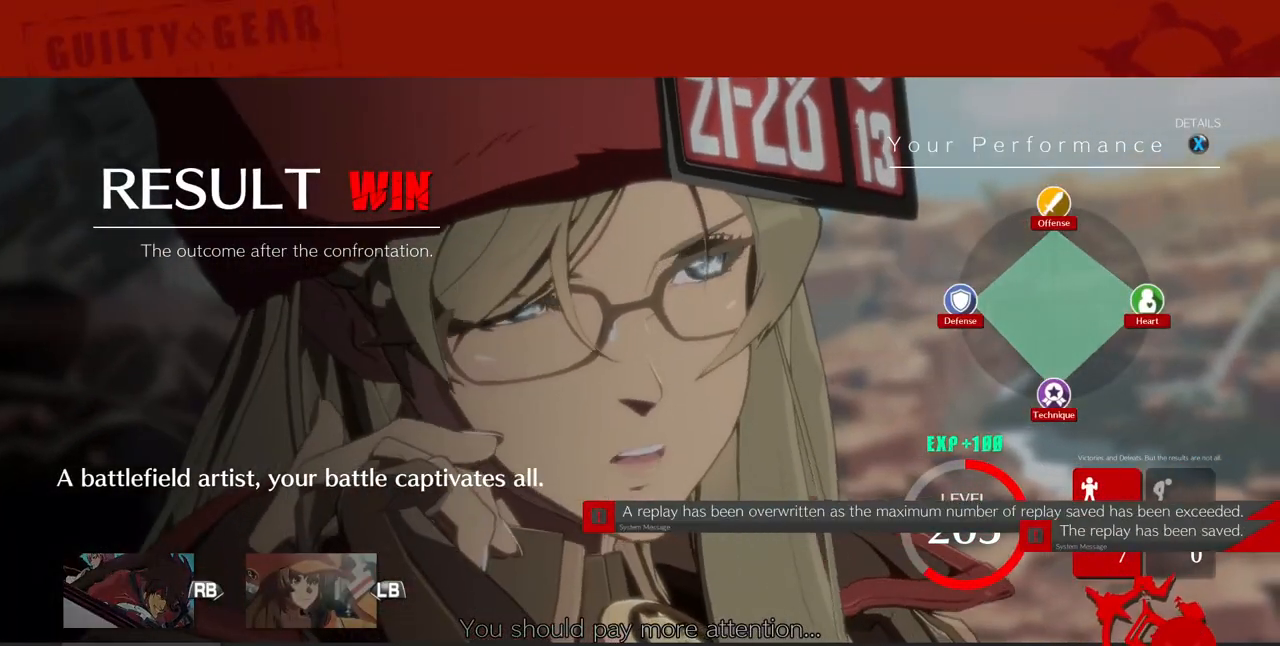
{"dt_ms": 520, "buttons": [], "events": [[160, "CROSS", "down"], [240, "CROSS", "up"], [360, "CROSS", "down"], [440, "CROSS", "up"]]}
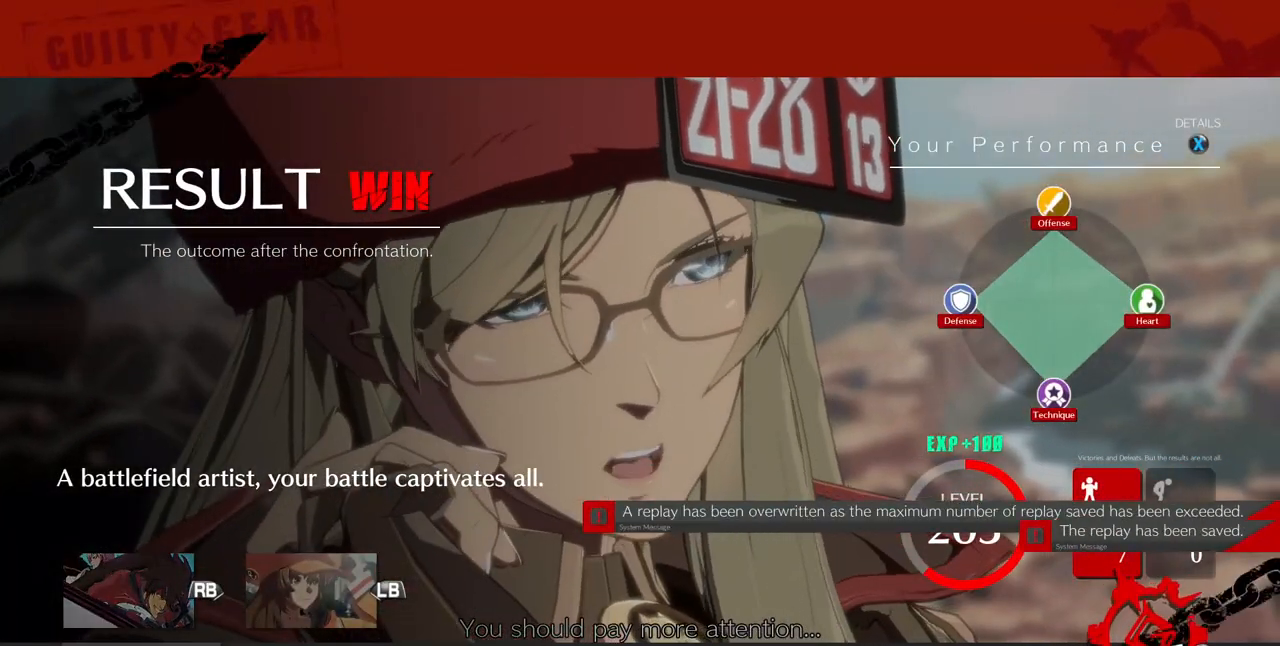
{"dt_ms": 480, "buttons": [], "events": [[80, "CROSS", "down"], [160, "CROSS", "up"], [280, "CROSS", "down"], [320, "CROSS", "up"], [360, "CROSS", "down"], [440, "CROSS", "up"]]}
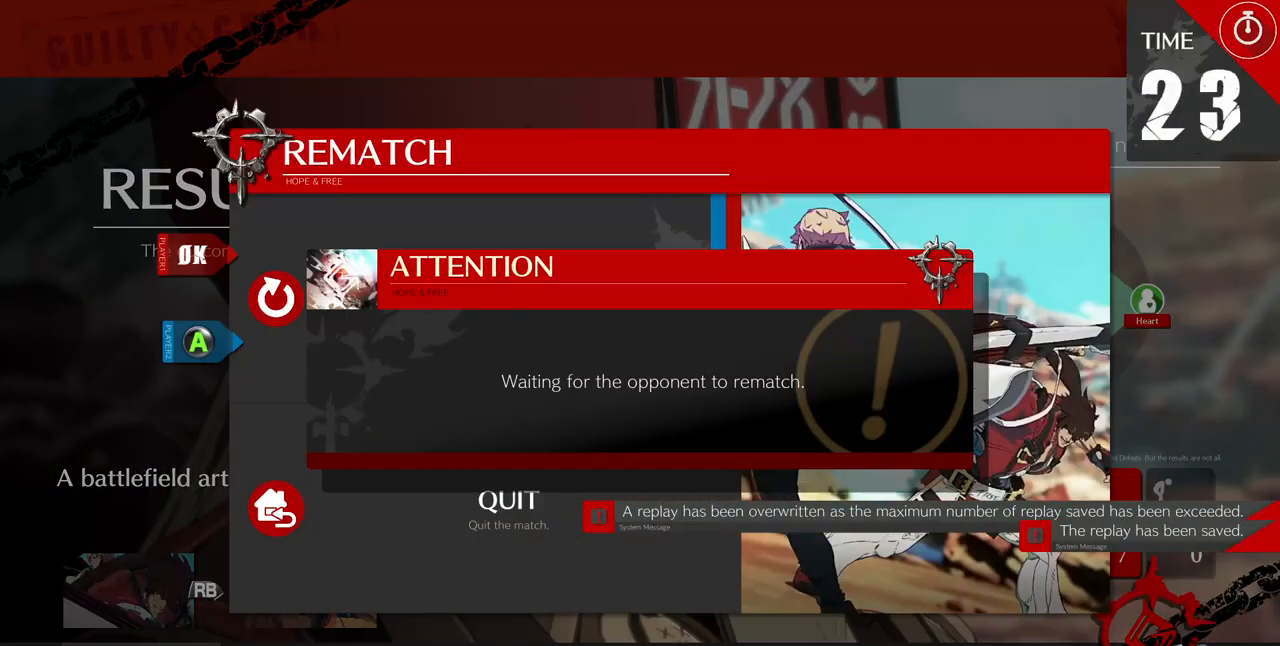
{"dt_ms": 520, "buttons": ["CROSS"], "events": [[120, "CROSS", "down"], [200, "CROSS", "up"], [400, "CROSS", "down"], [440, "CROSS", "up"], [520, "CROSS", "down"]]}
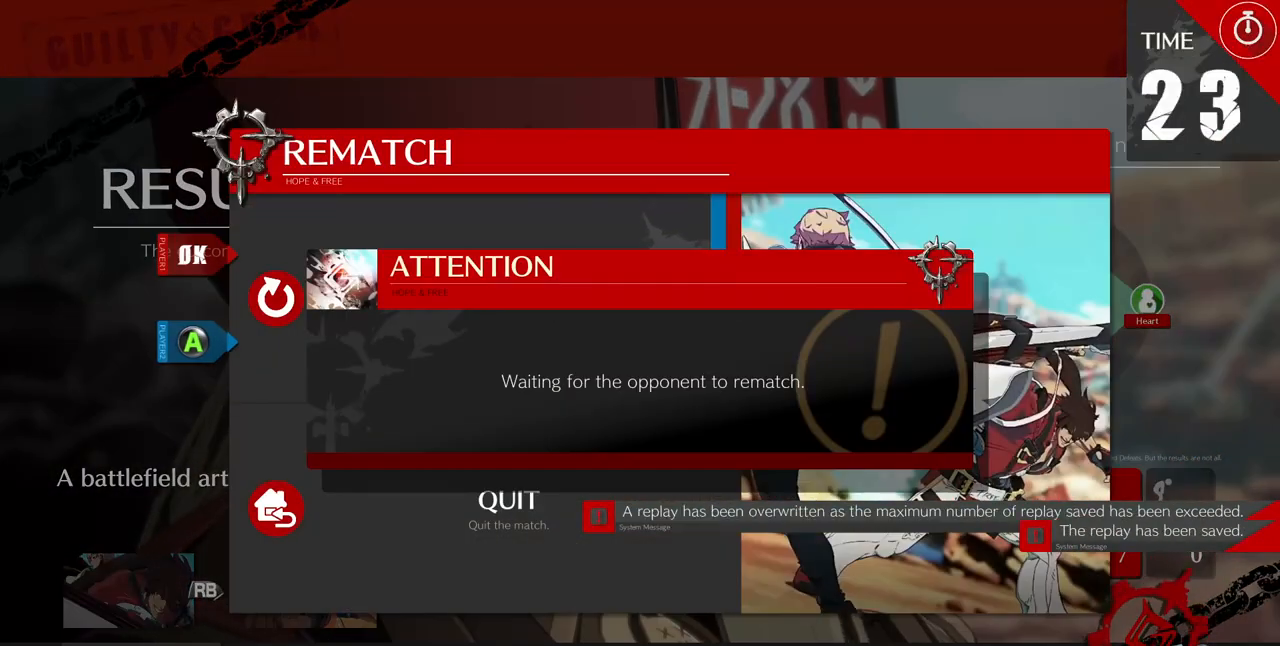
{"dt_ms": 480, "buttons": ["CROSS"], "events": [[80, "CROSS", "up"], [160, "CROSS", "down"], [200, "CROSS", "up"], [400, "CROSS", "down"]]}
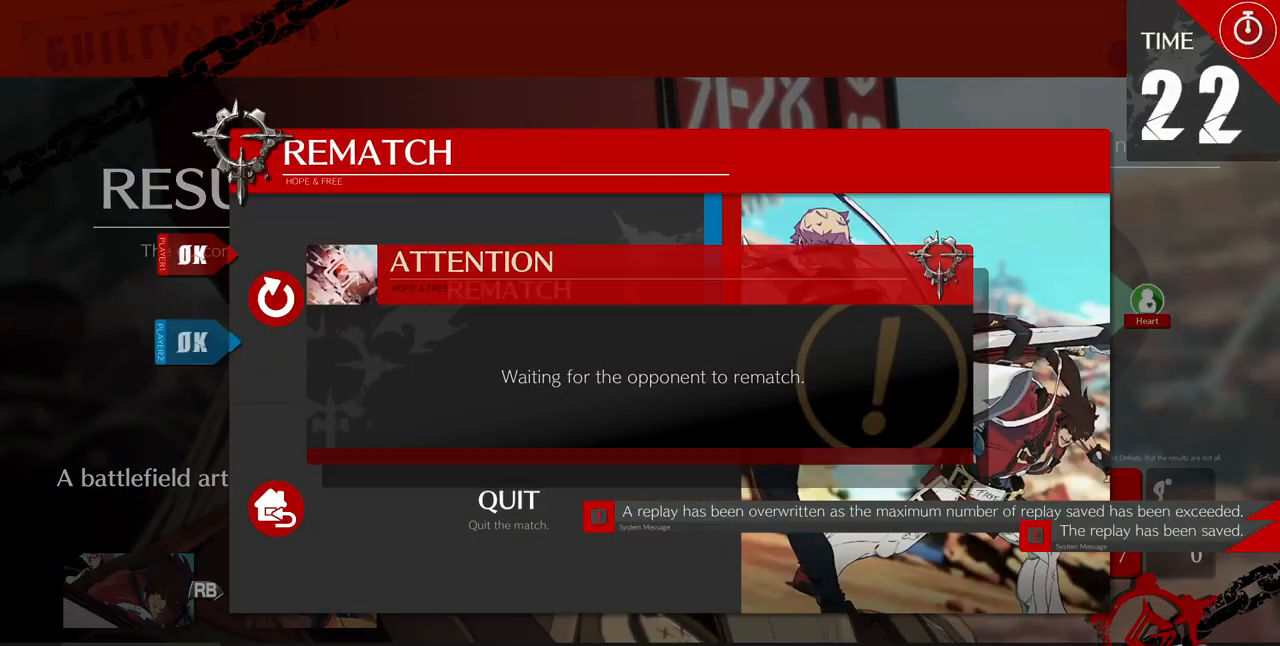
{"dt_ms": 520, "buttons": [], "events": [[80, "CROSS", "up"], [280, "CROSS", "down"], [440, "CROSS", "up"]]}
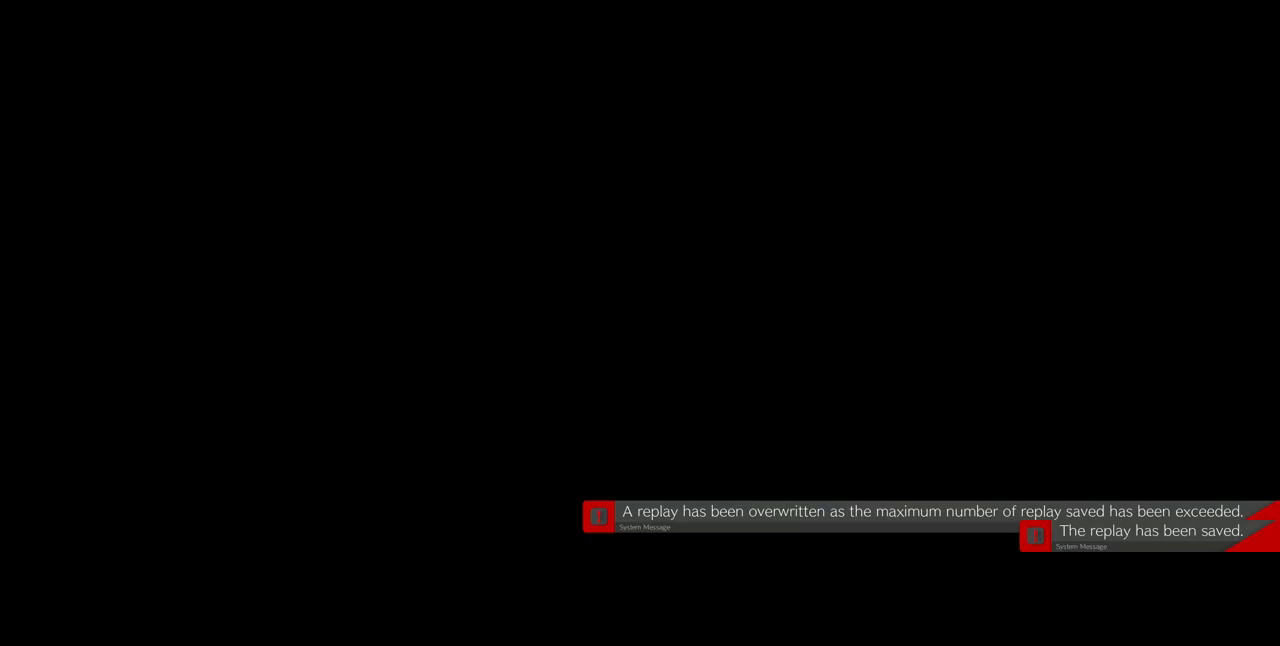
{"dt_ms": 1000, "buttons": ["DPAD_DOWN", "DPAD_RIGHT"]}
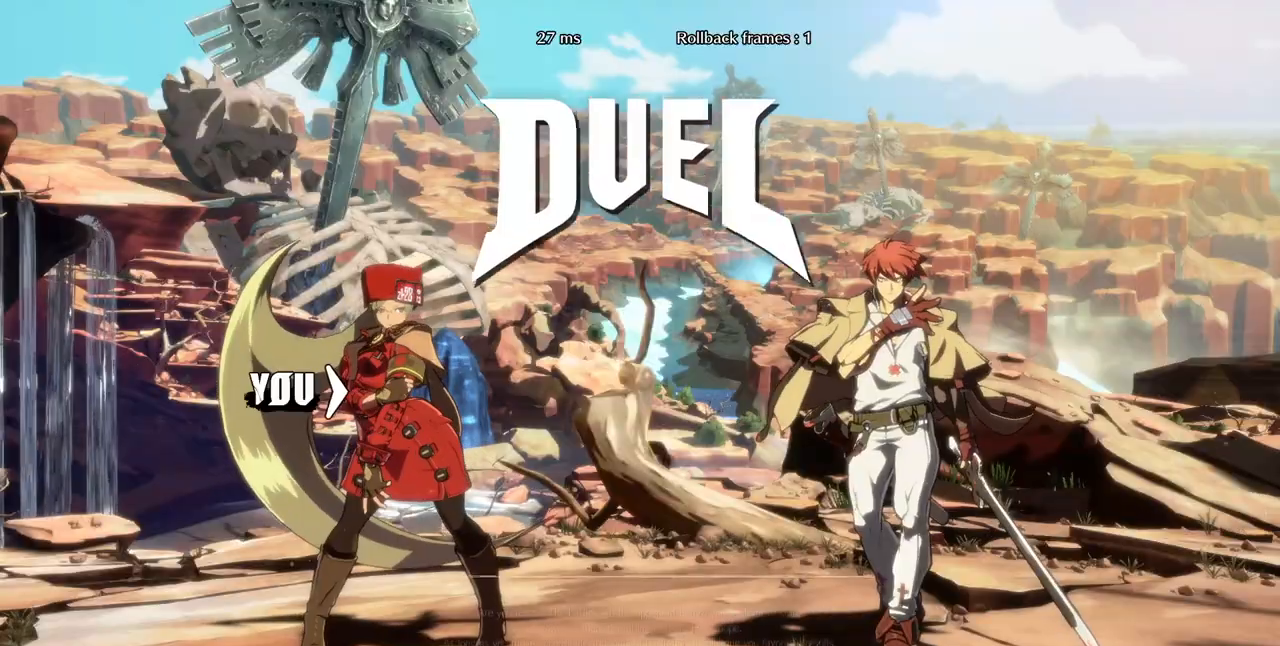
{"dt_ms": 480, "buttons": ["CROSS", "SQUARE", "L1", "R1", "DPAD_RIGHT"]}
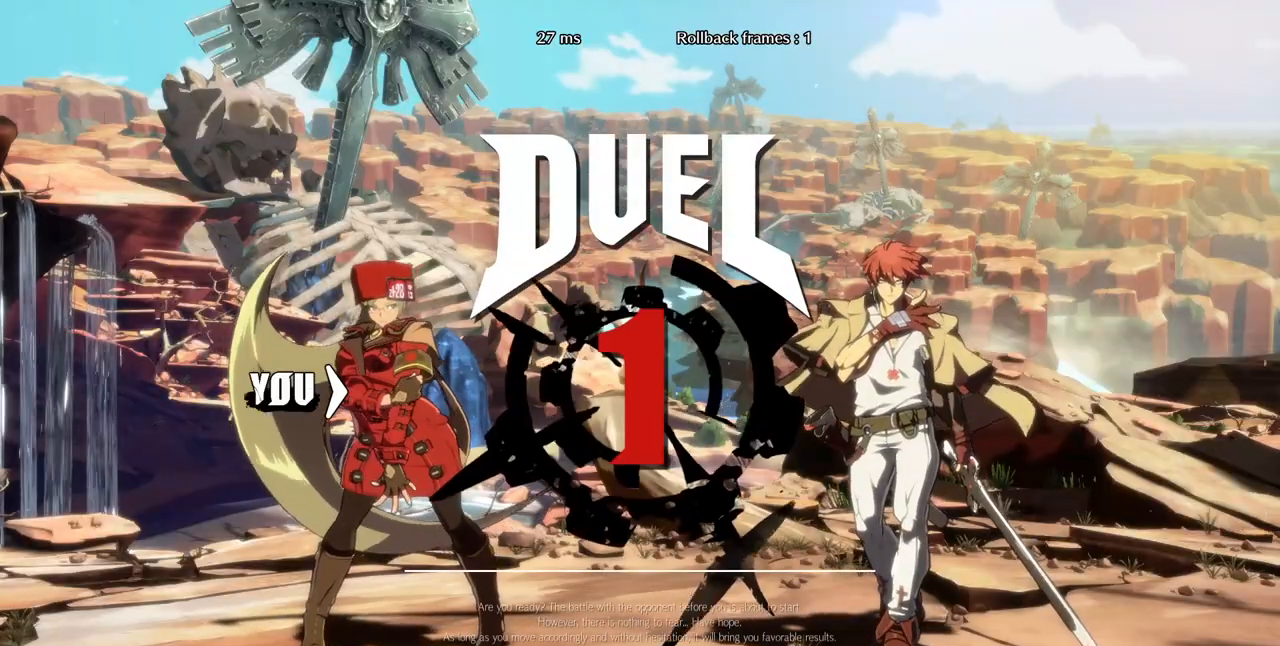
{"dt_ms": 520, "buttons": ["DPAD_DOWN", "DPAD_LEFT"]}
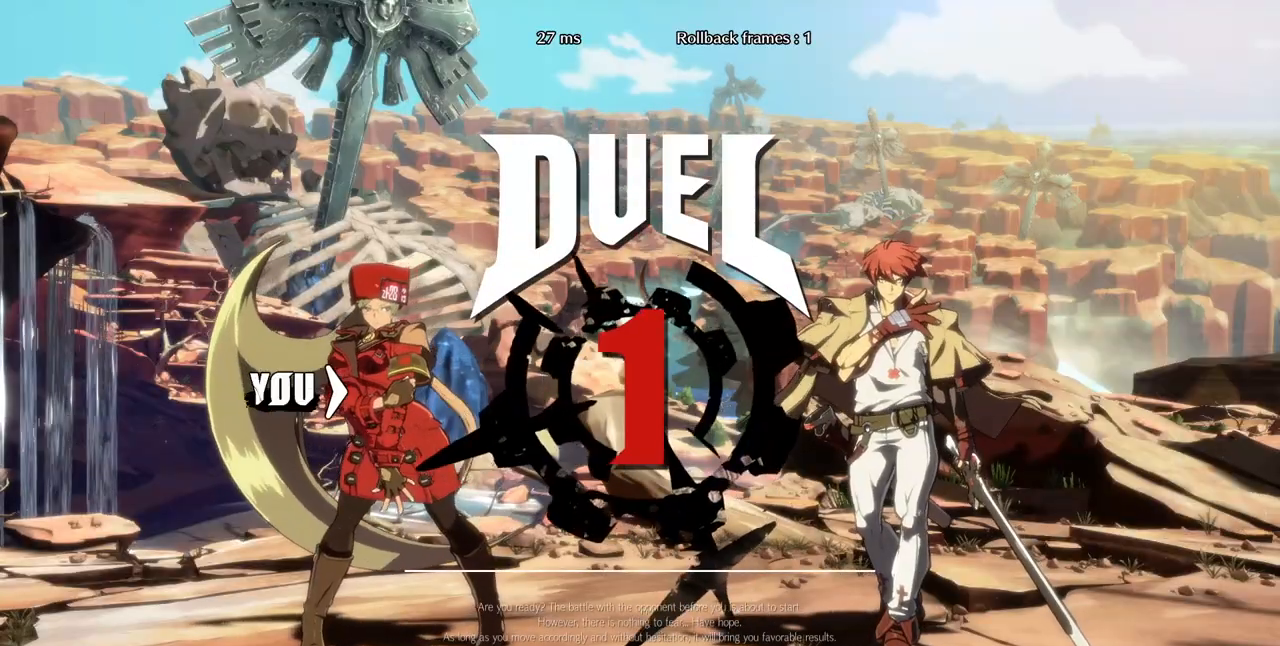
{"dt_ms": 480, "buttons": []}
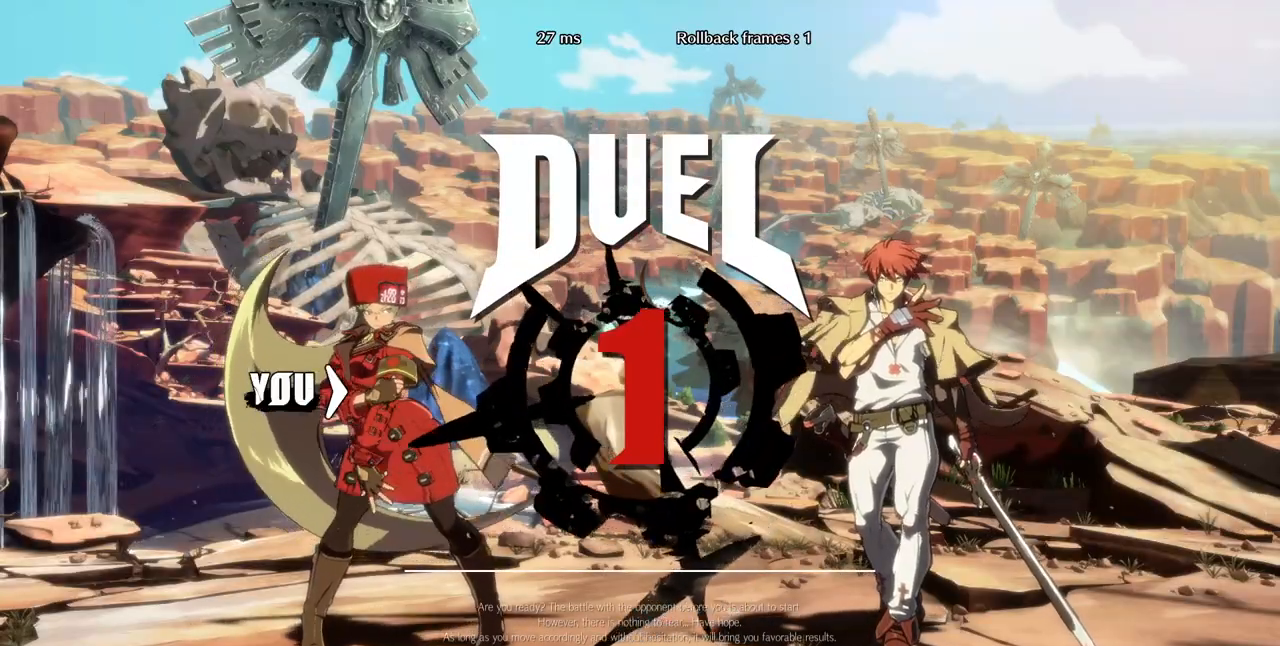
{"dt_ms": 520, "buttons": [], "events": []}
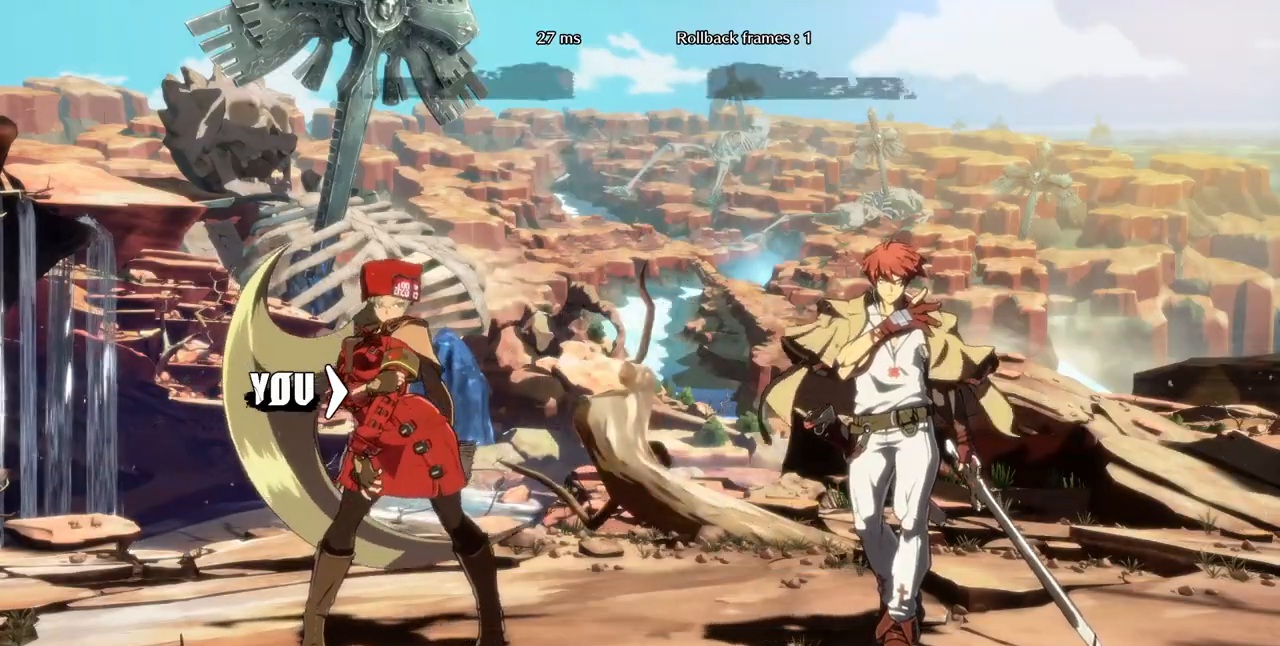
{"dt_ms": 480, "buttons": [], "events": []}
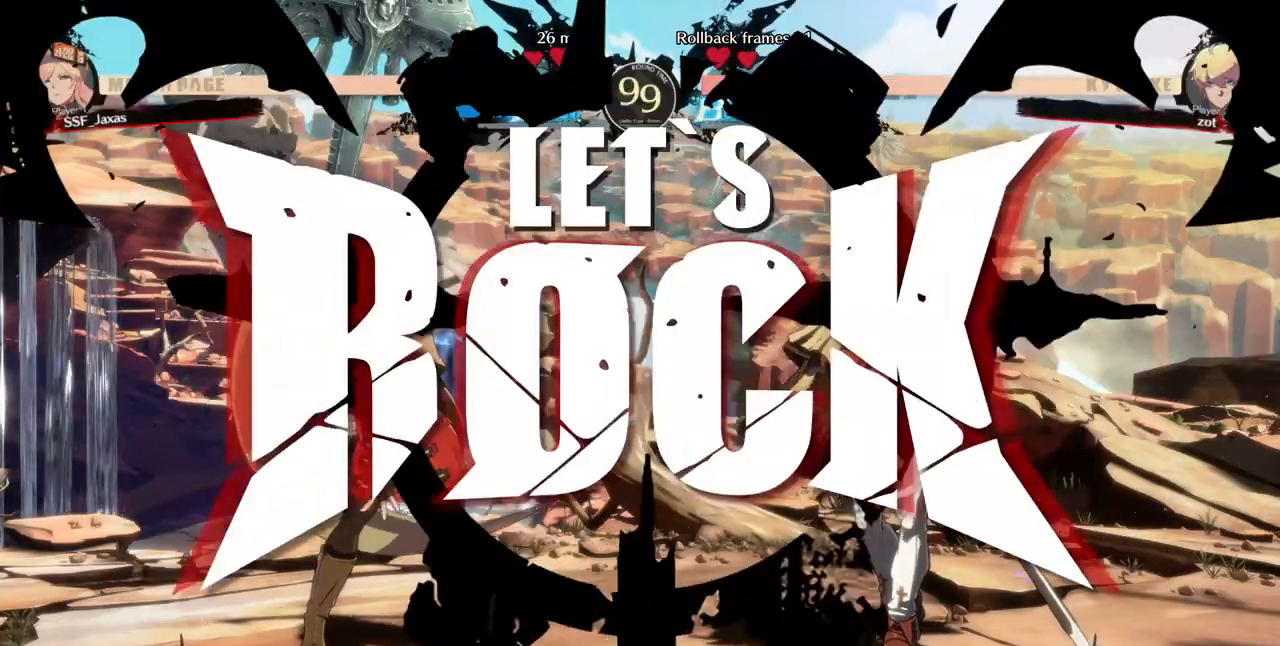
{"dt_ms": 520, "buttons": ["DPAD_DOWN", "DPAD_LEFT"], "events": [[440, "L1", "down"], [520, "DPAD_DOWN", "down"], [520, "DPAD_LEFT", "down"], [520, "L1", "up"]]}
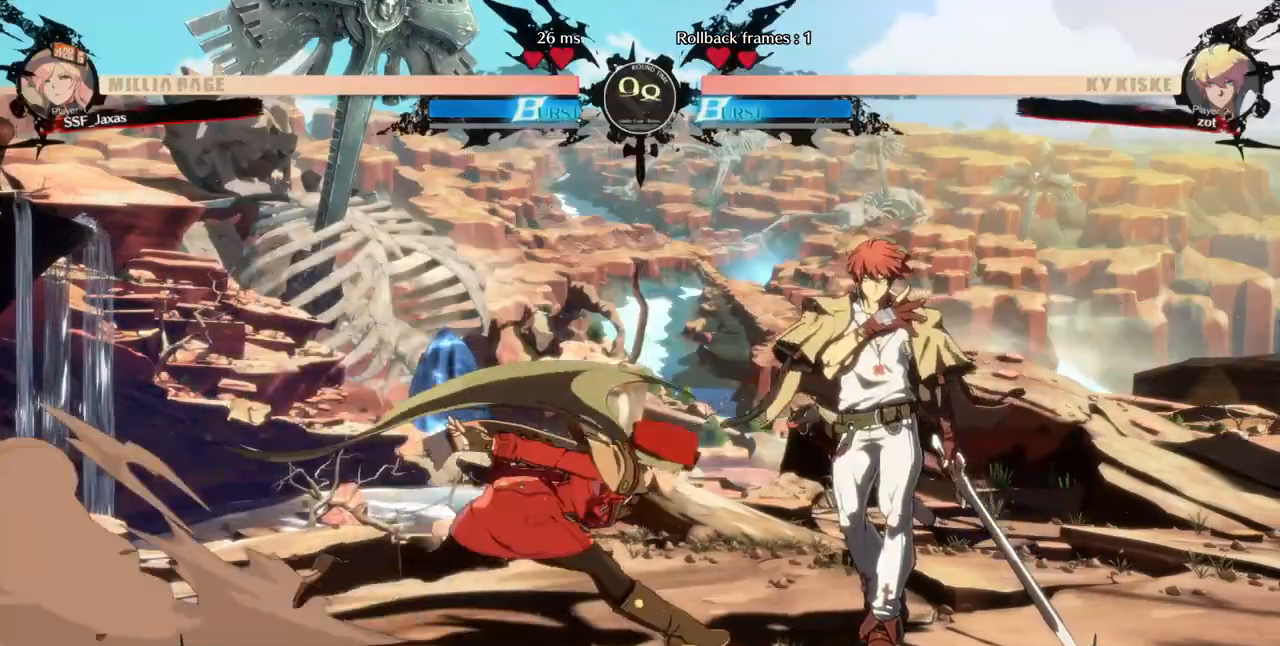
{"dt_ms": 480, "buttons": ["R2", "DPAD_DOWN", "DPAD_LEFT"], "events": [[280, "SQUARE", "down"], [400, "SQUARE", "up"], [480, "R2", "down"]]}
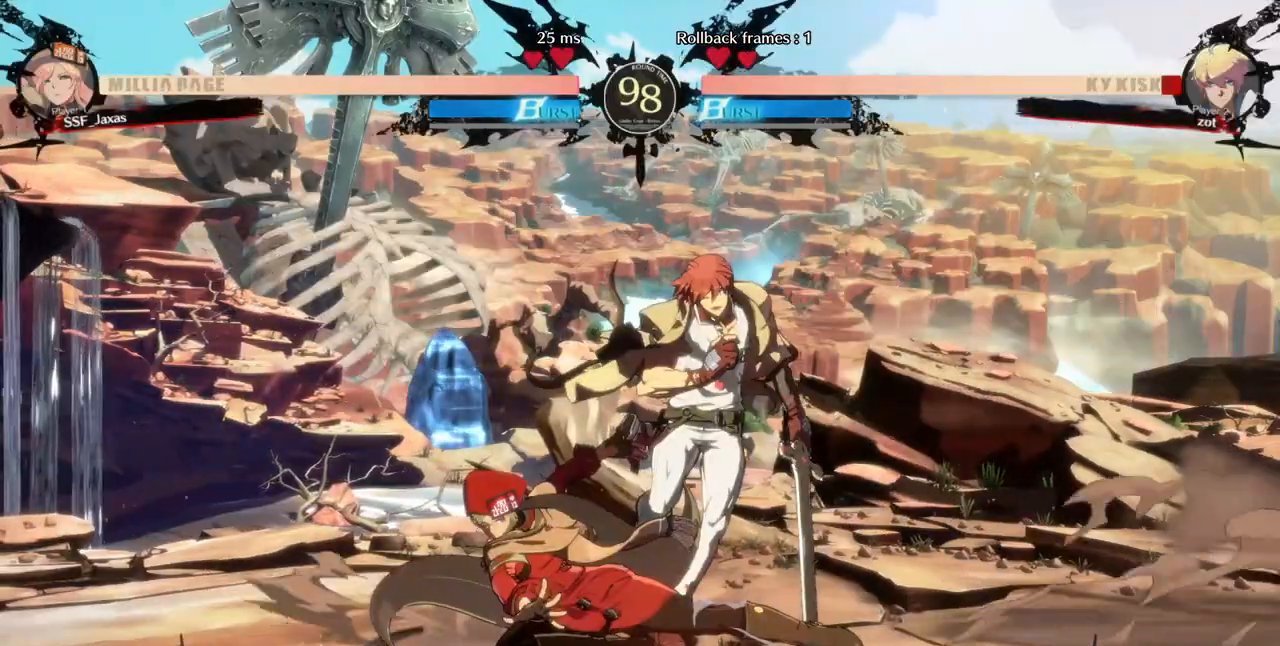
{"dt_ms": 520, "buttons": ["R1"], "events": [[160, "R2", "up"], [200, "DPAD_DOWN", "up"], [200, "DPAD_LEFT", "up"], [360, "DPAD_DOWN", "down"], [400, "DPAD_RIGHT", "down"], [440, "DPAD_DOWN", "up"], [440, "R1", "down"], [520, "DPAD_RIGHT", "up"]]}
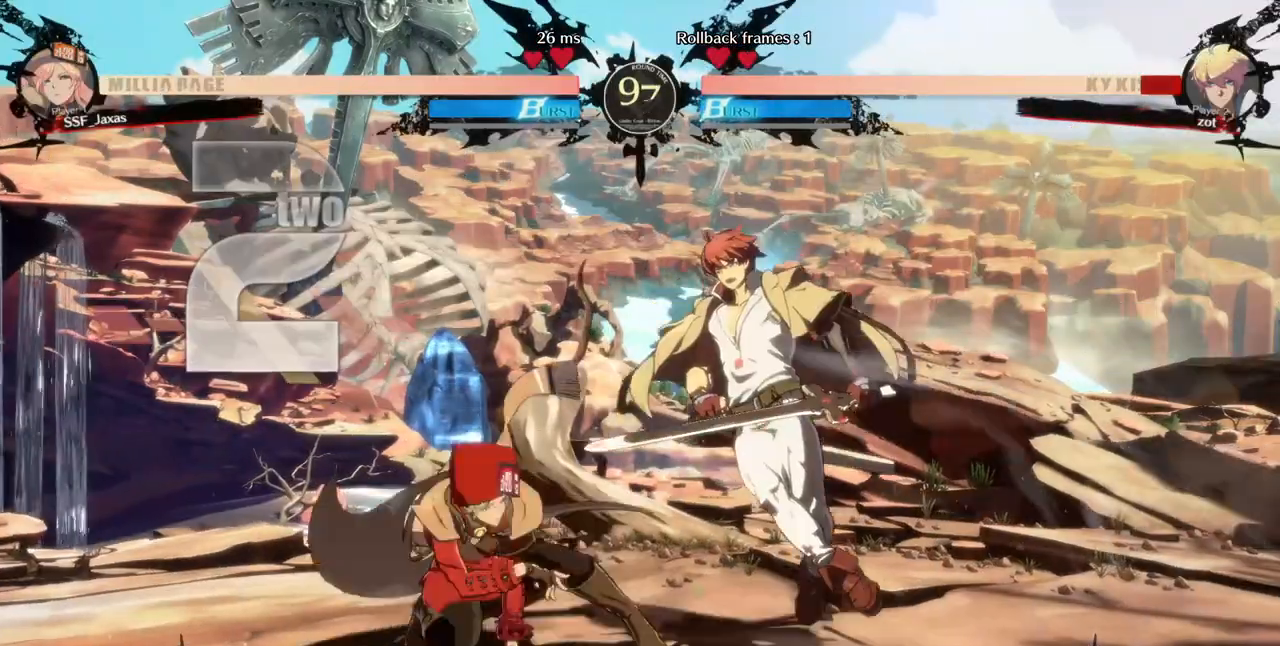
{"dt_ms": 480, "buttons": ["DPAD_LEFT"], "events": [[40, "R1", "up"], [80, "DPAD_LEFT", "down"]]}
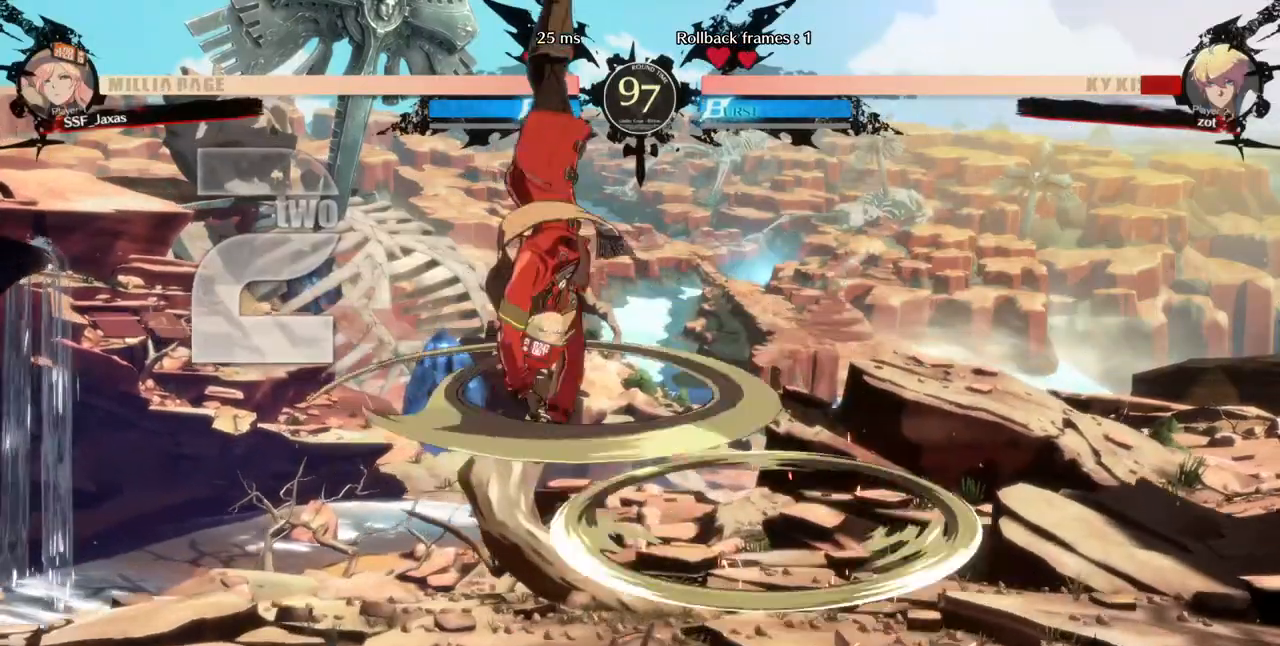
{"dt_ms": 520, "buttons": ["L1", "DPAD_RIGHT"], "events": [[80, "DPAD_LEFT", "up"], [480, "L1", "down"], [520, "DPAD_RIGHT", "down"]]}
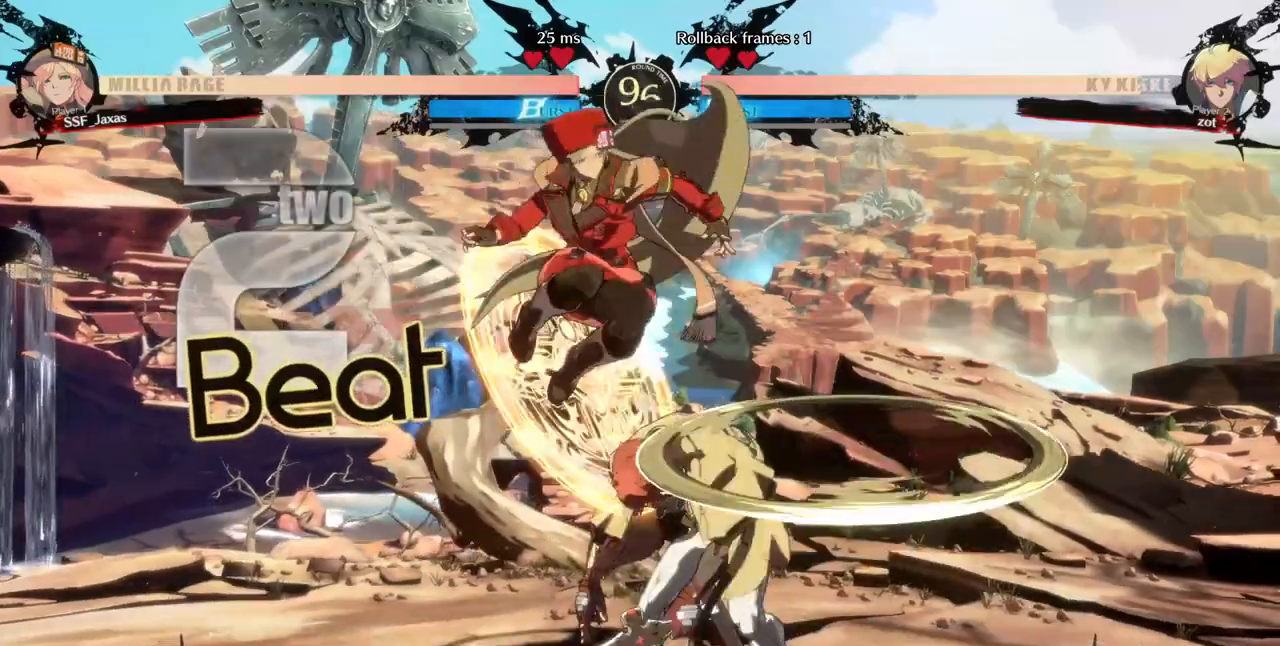
{"dt_ms": 480, "buttons": []}
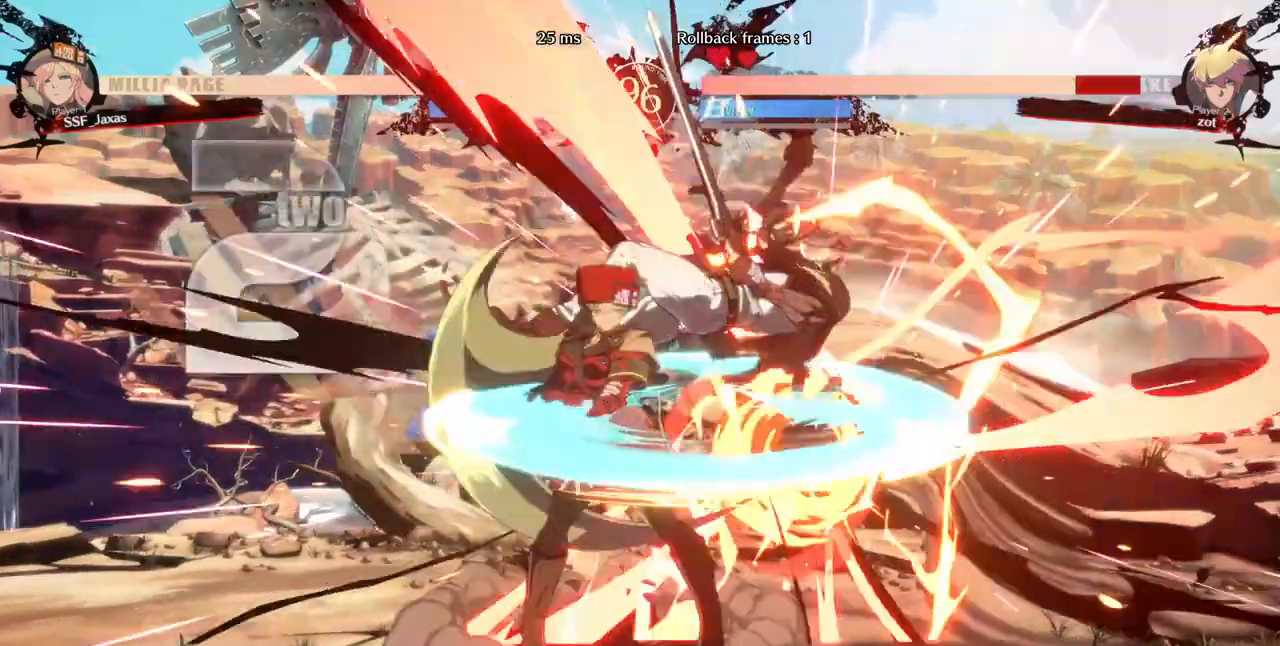
{"dt_ms": 520, "buttons": [], "events": [[160, "TRIANGLE", "down"], [240, "TRIANGLE", "up"]]}
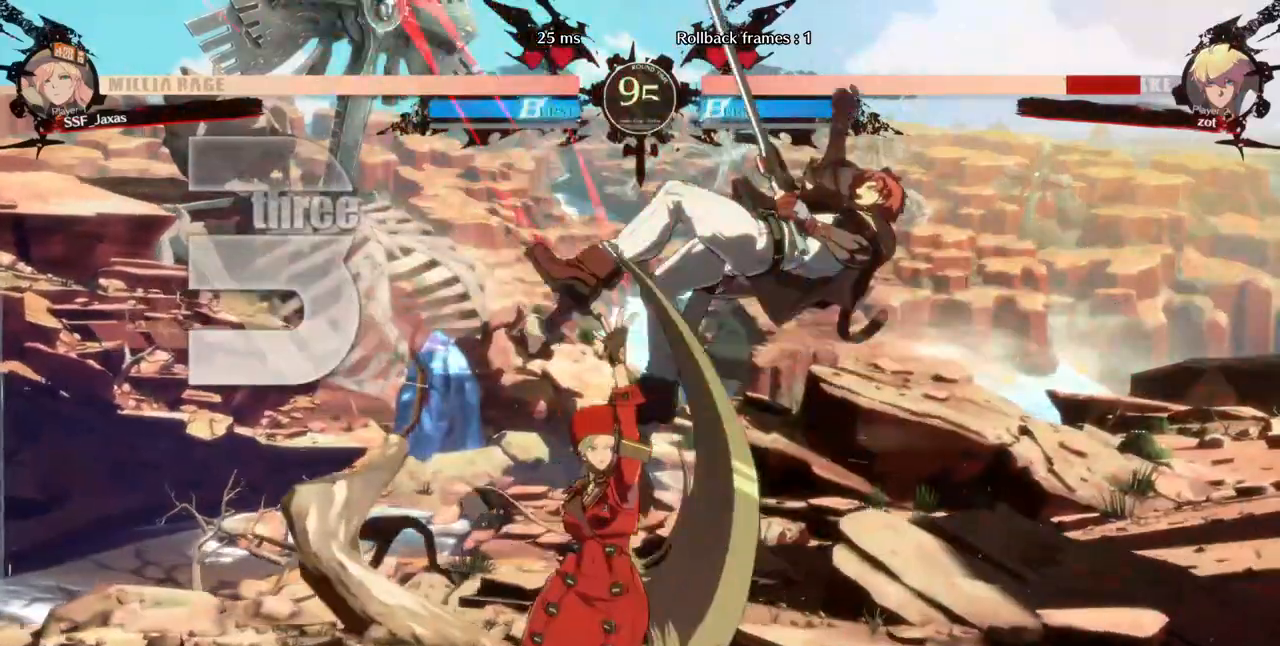
{"dt_ms": 480, "buttons": ["R2", "DPAD_RIGHT"]}
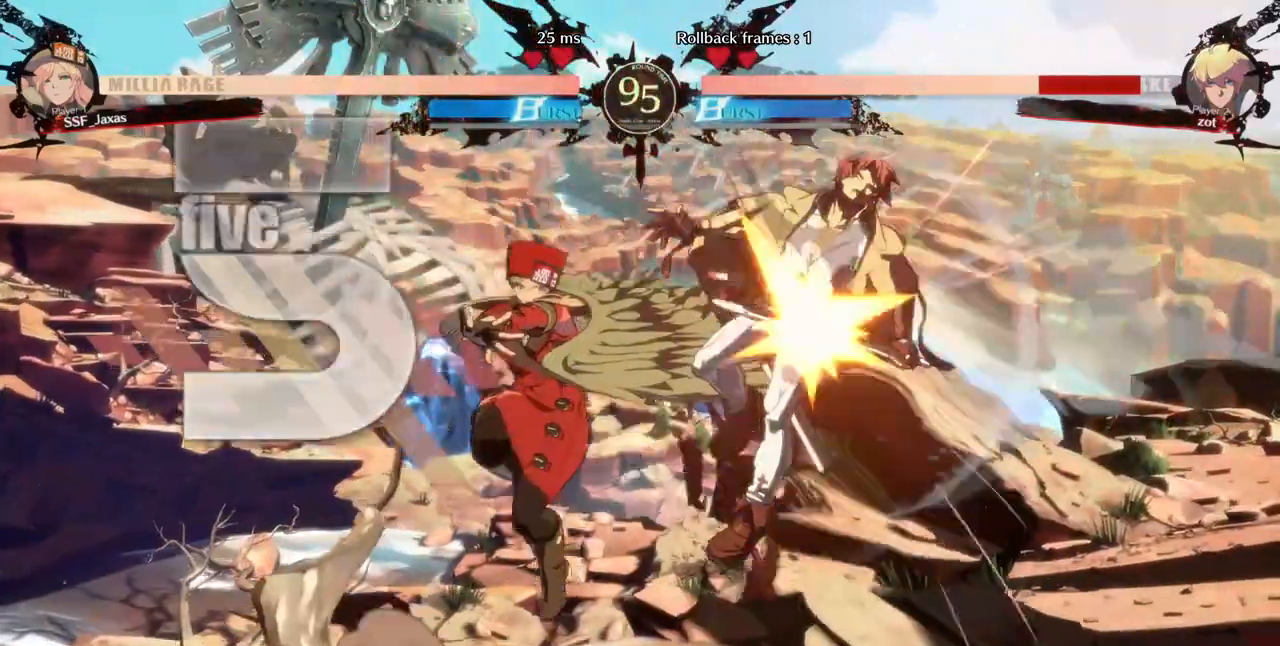
{"dt_ms": 520, "buttons": ["DPAD_RIGHT"], "events": [[200, "R2", "up"], [400, "DPAD_UP", "down"], [520, "DPAD_UP", "up"]]}
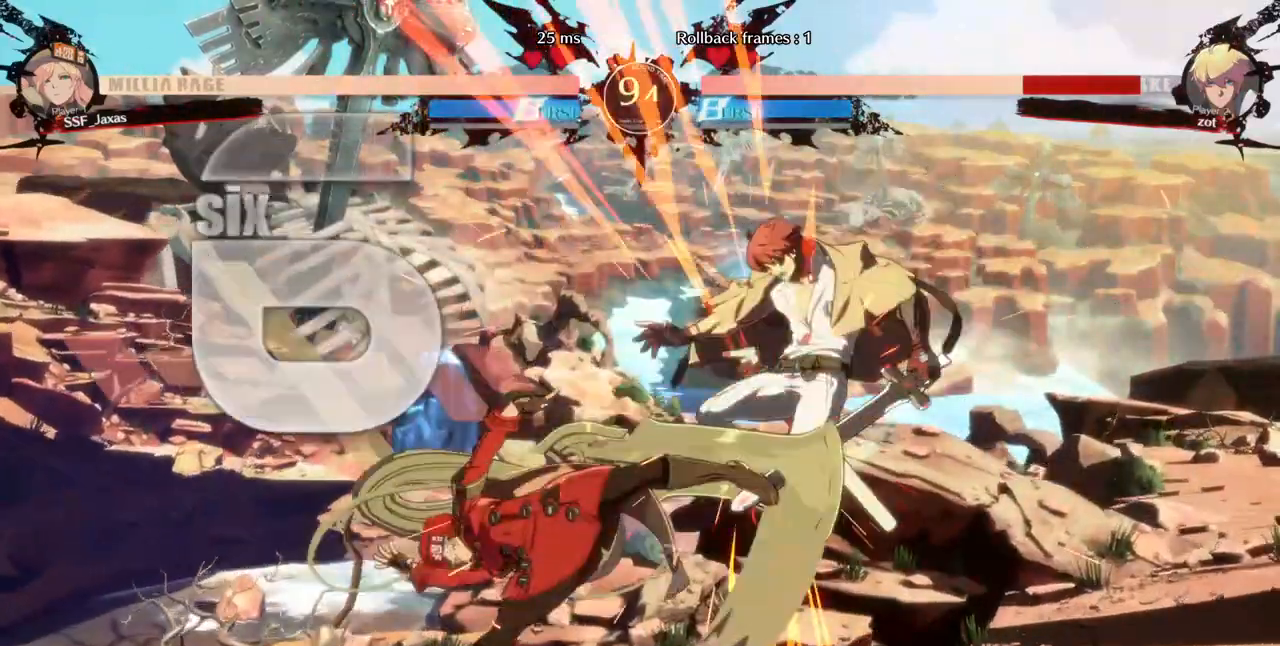
{"dt_ms": 480, "buttons": [], "events": [[40, "DPAD_RIGHT", "up"], [80, "TRIANGLE", "down"], [200, "TRIANGLE", "up"], [280, "R2", "down"], [440, "R2", "up"]]}
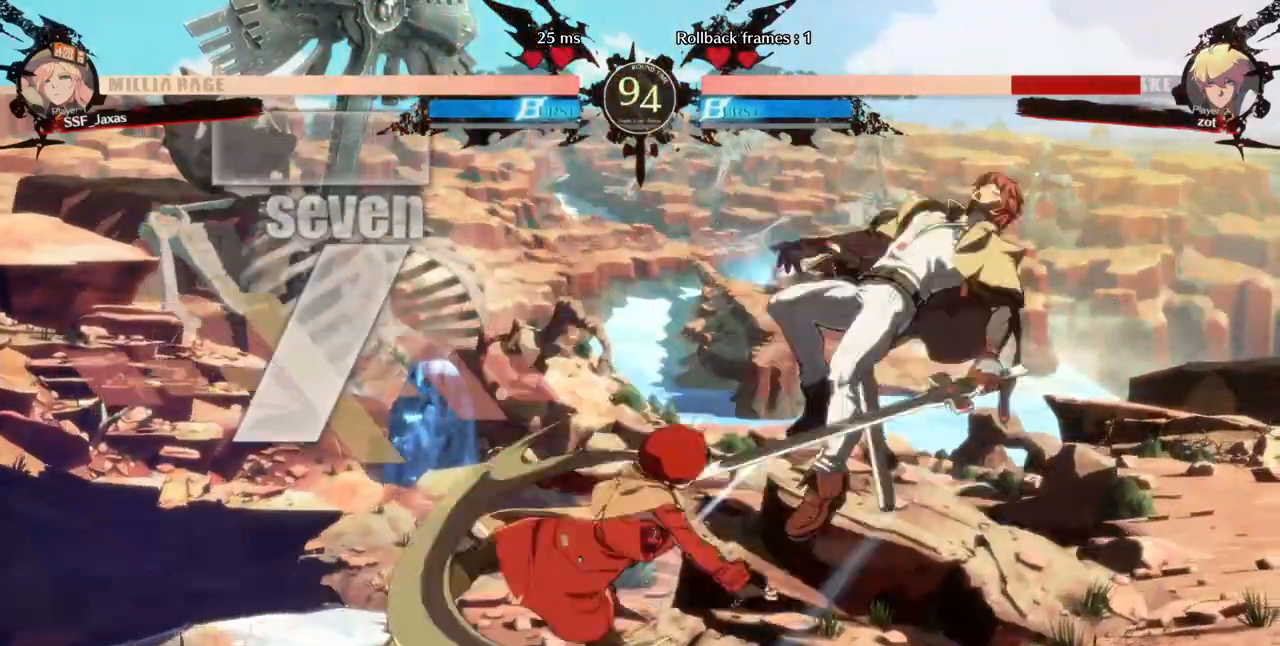
{"dt_ms": 520, "buttons": []}
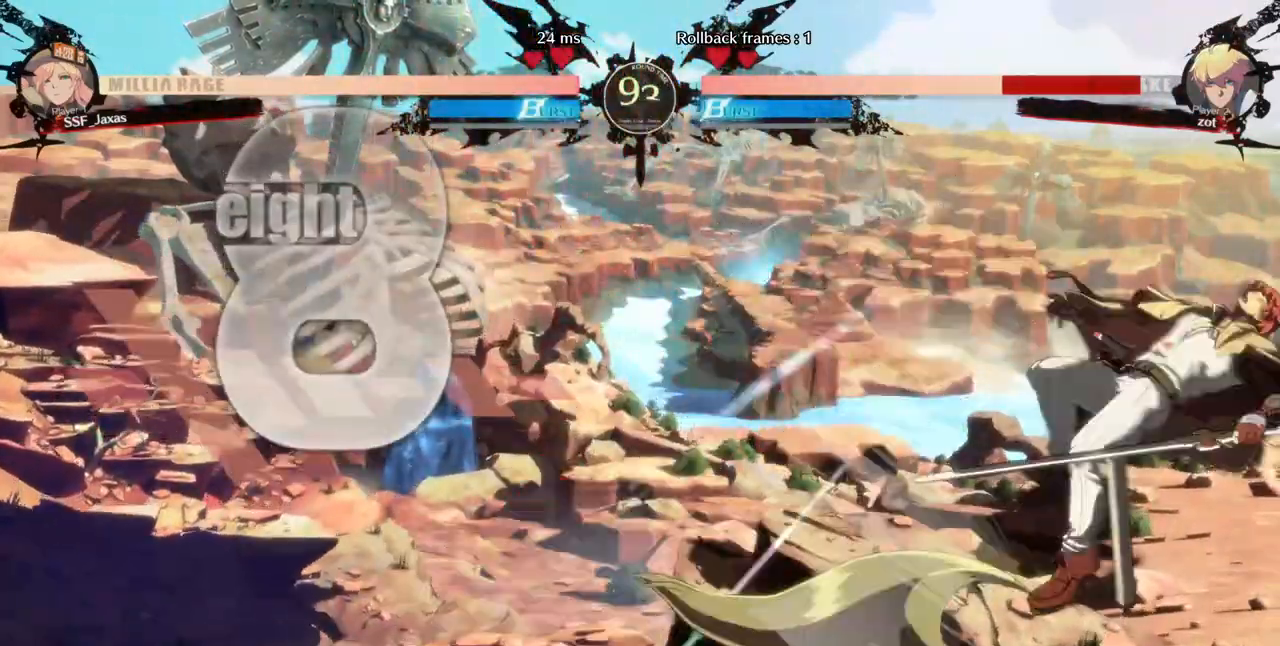
{"dt_ms": 480, "buttons": [], "events": [[40, "TRIANGLE", "down"], [120, "TRIANGLE", "up"], [240, "R2", "down"], [360, "R2", "up"]]}
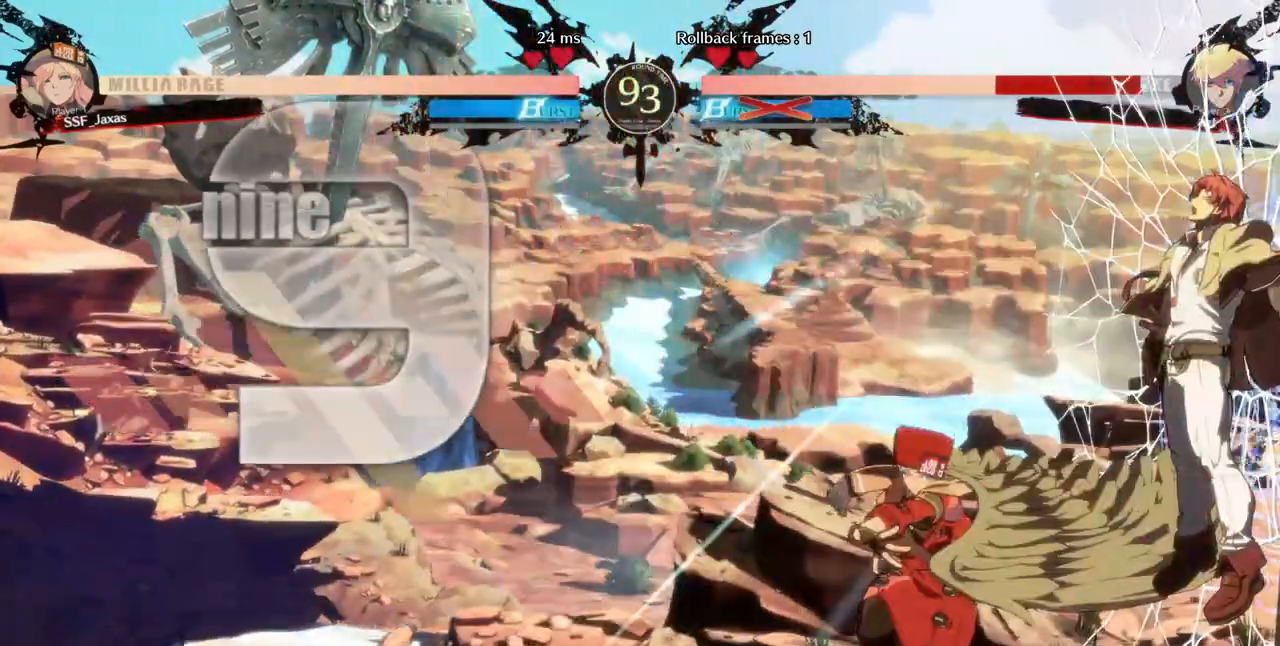
{"dt_ms": 520, "buttons": ["R1", "DPAD_DOWN", "DPAD_RIGHT"], "events": [[240, "DPAD_DOWN", "down"], [280, "DPAD_RIGHT", "down"], [480, "R1", "down"]]}
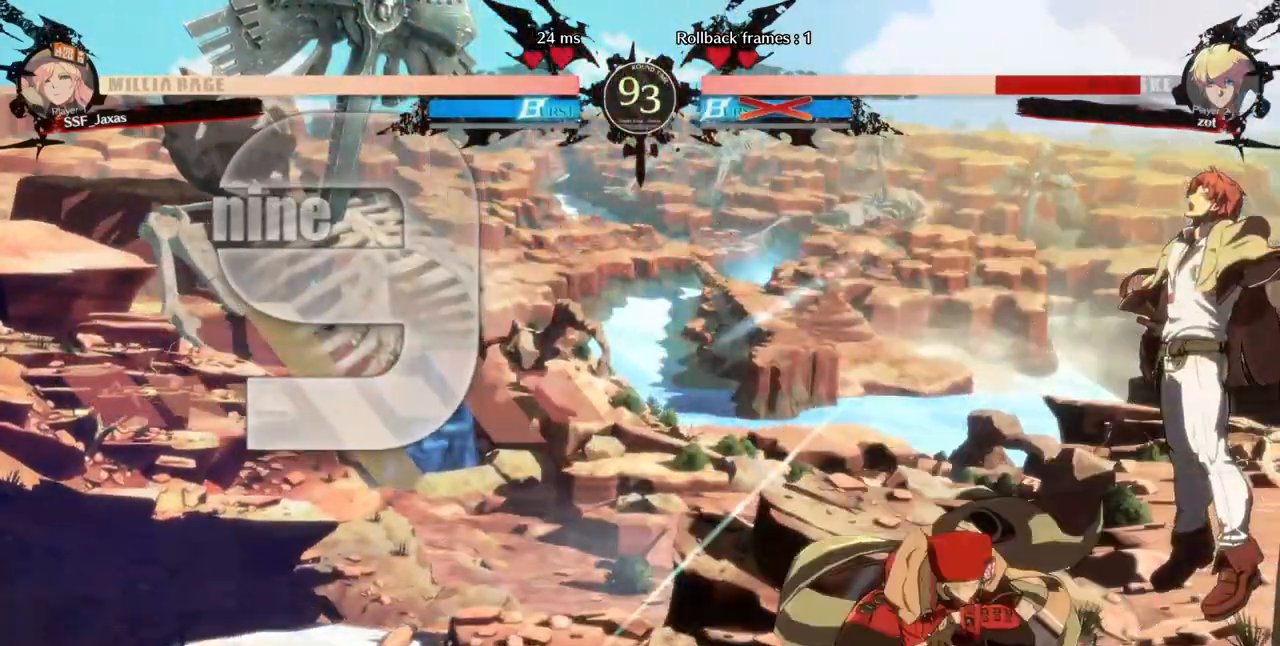
{"dt_ms": 480, "buttons": []}
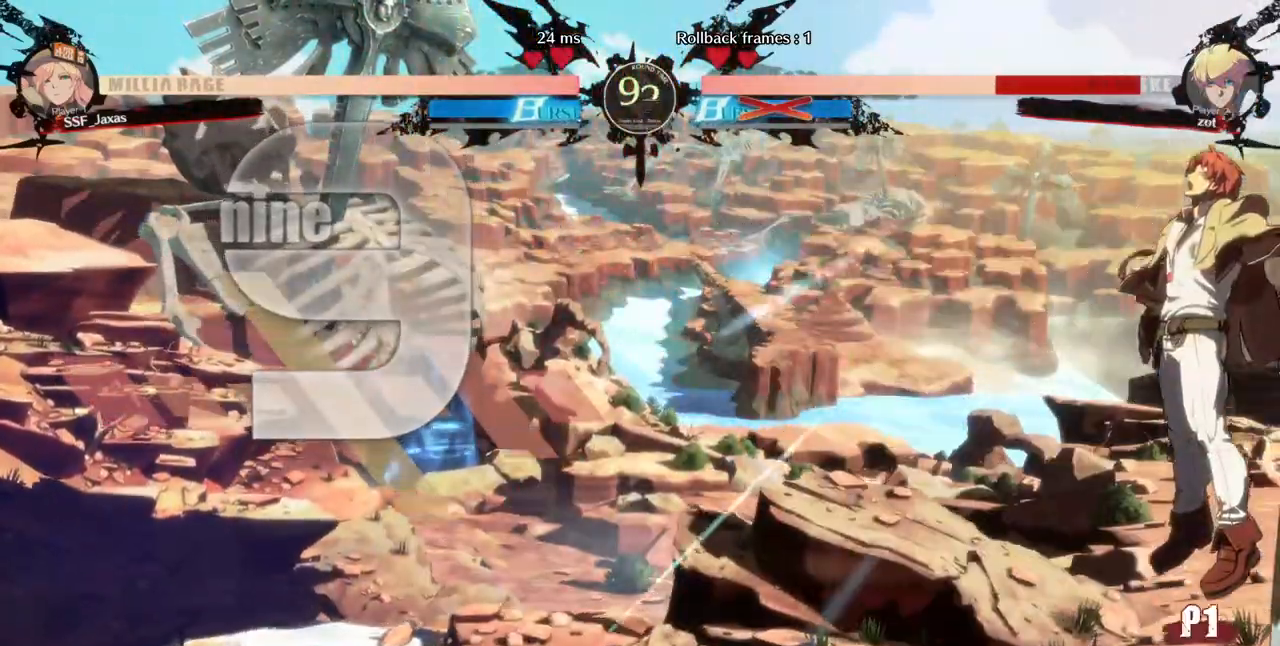
{"dt_ms": 520, "buttons": ["DPAD_LEFT"], "events": [[240, "DPAD_LEFT", "down"]]}
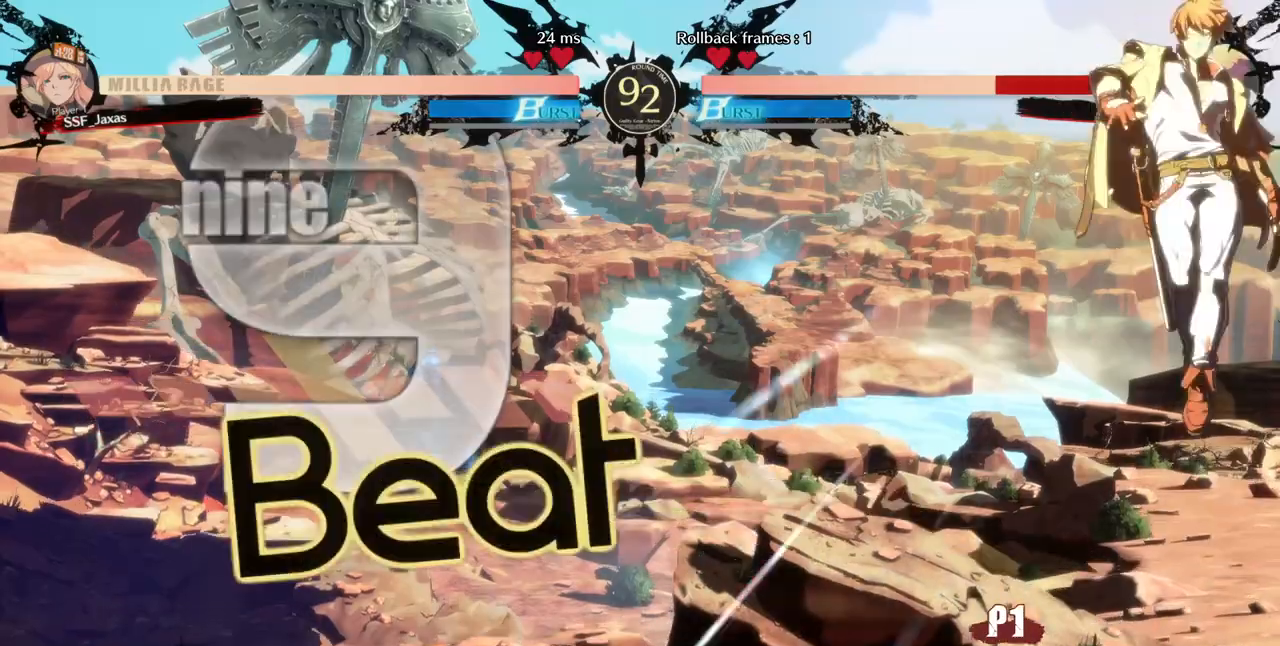
{"dt_ms": 480, "buttons": ["DPAD_UP", "DPAD_RIGHT"], "events": [[240, "DPAD_LEFT", "up"], [280, "DPAD_RIGHT", "down"], [480, "DPAD_UP", "down"]]}
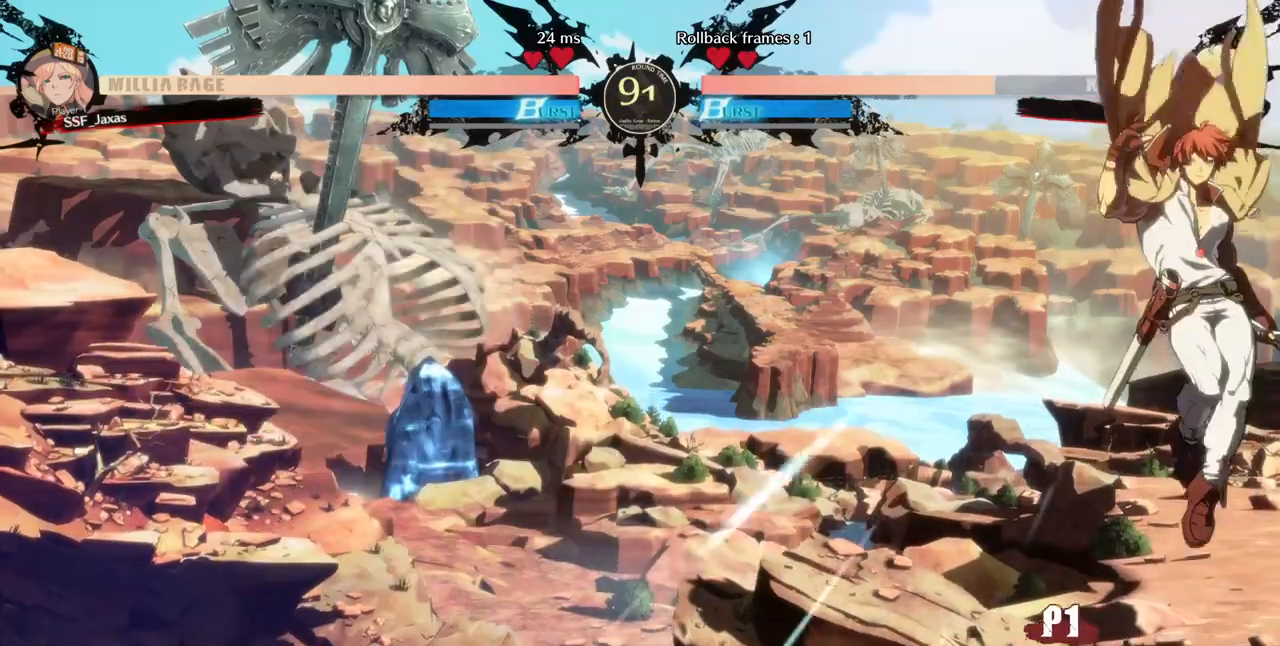
{"dt_ms": 520, "buttons": ["R2"], "events": [[80, "DPAD_LEFT", "down"], [120, "DPAD_RIGHT", "up"], [160, "DPAD_UP", "up"], [200, "SQUARE", "down"], [240, "DPAD_LEFT", "up"], [320, "SQUARE", "up"], [480, "R2", "down"]]}